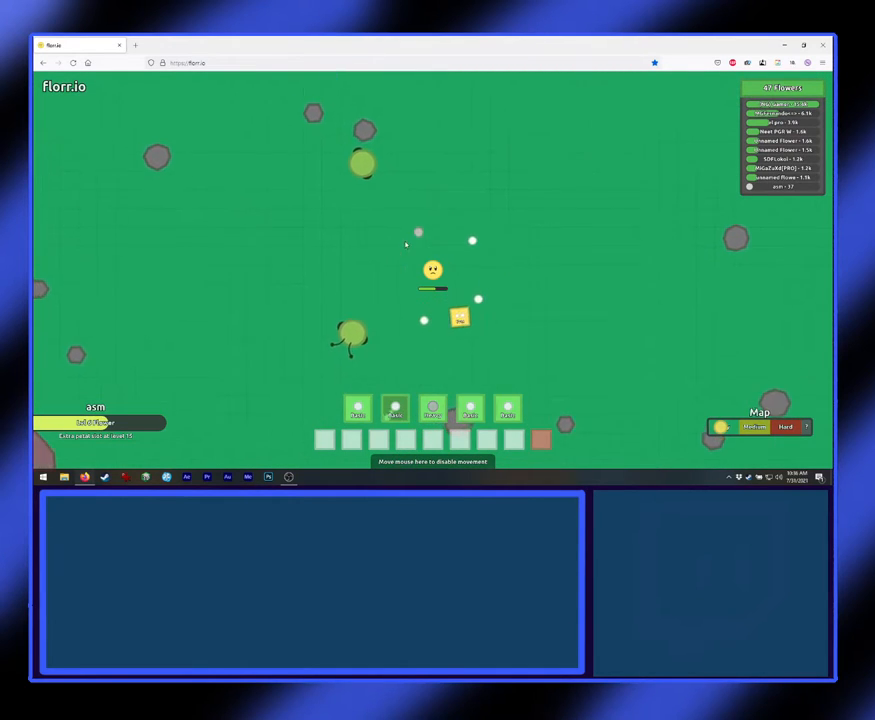
Gameplay with keyboard and mouse; each line is a JSON object with the keys and mouse buttons held at the frame after it. "events" lists presses ("down") and releases ("up") of "mouse_left", "mouse_wheel", "mouse_right", "mouse_mb4" and "mouse_mb5" between this image and that frame as [ms after this image, input, new state], when the widget could be followed in between. "mouse_left", "mouse_wheel", "mouse_right", "mouse_mb4", "mouse_mb5" = the "left", "wheel", "right", "mb4", "mb5" buttons of the "mouse" list. No other keys are recorded. "wheel" means that the mouse wheel is clicked or scrolled. Not read: mouse_move.
{"keys": [], "mouse": ["left"], "events": []}
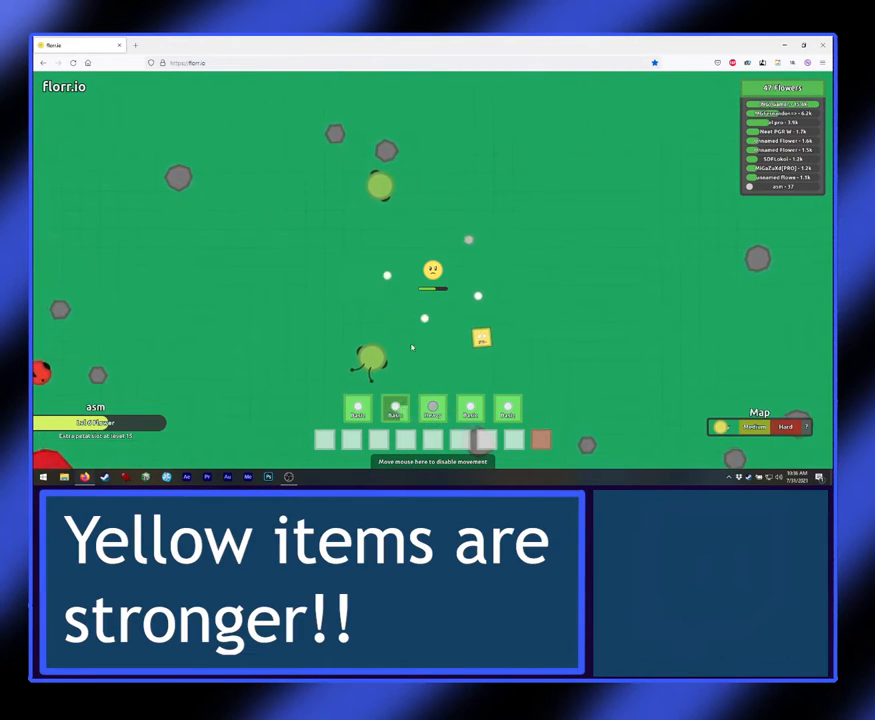
{"keys": [], "mouse": ["left"], "events": []}
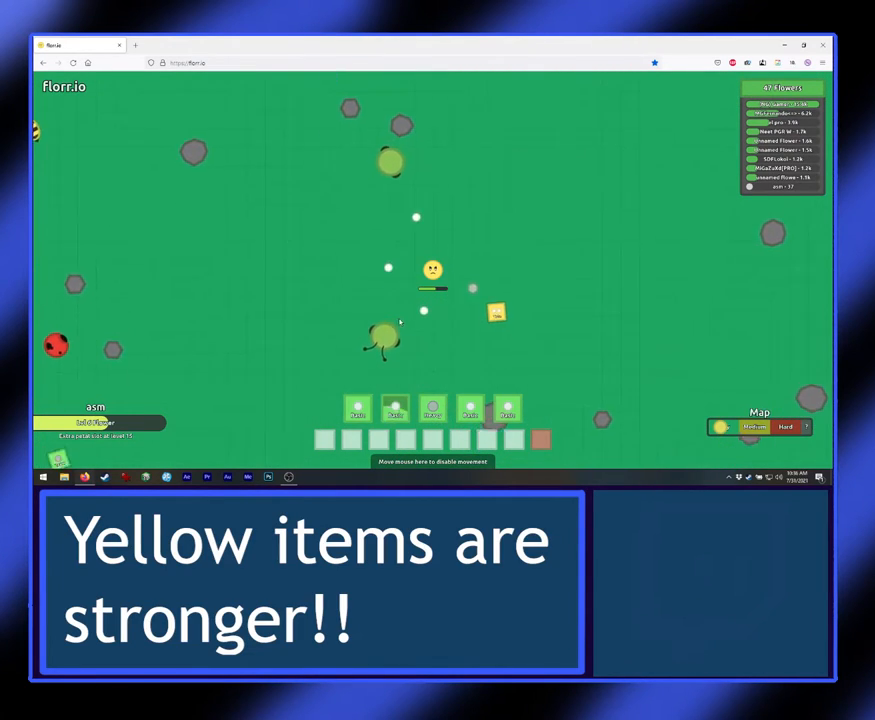
{"keys": [], "mouse": ["left"], "events": []}
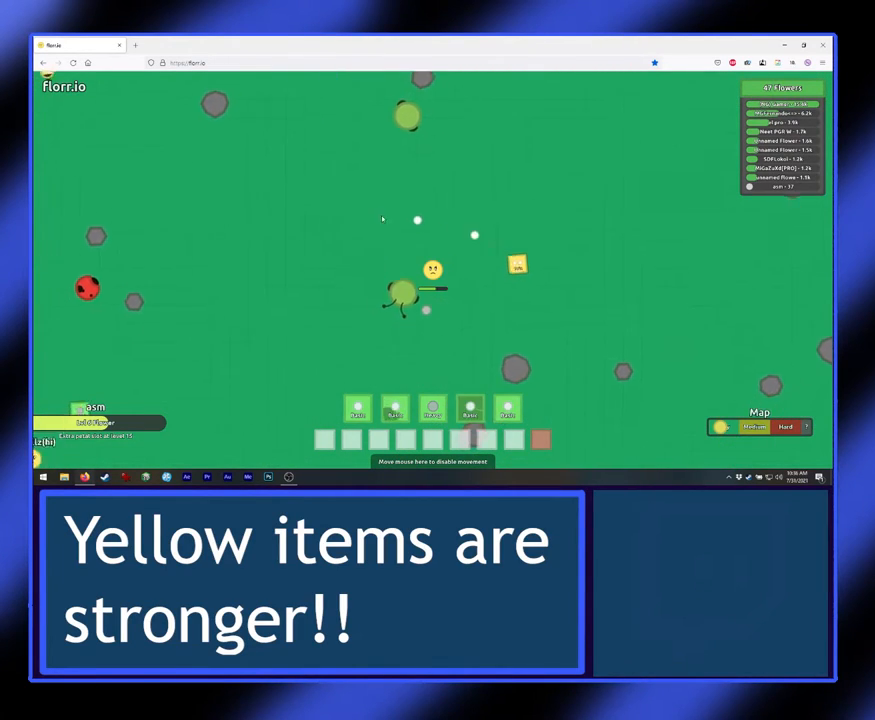
{"keys": [], "mouse": ["left"], "events": []}
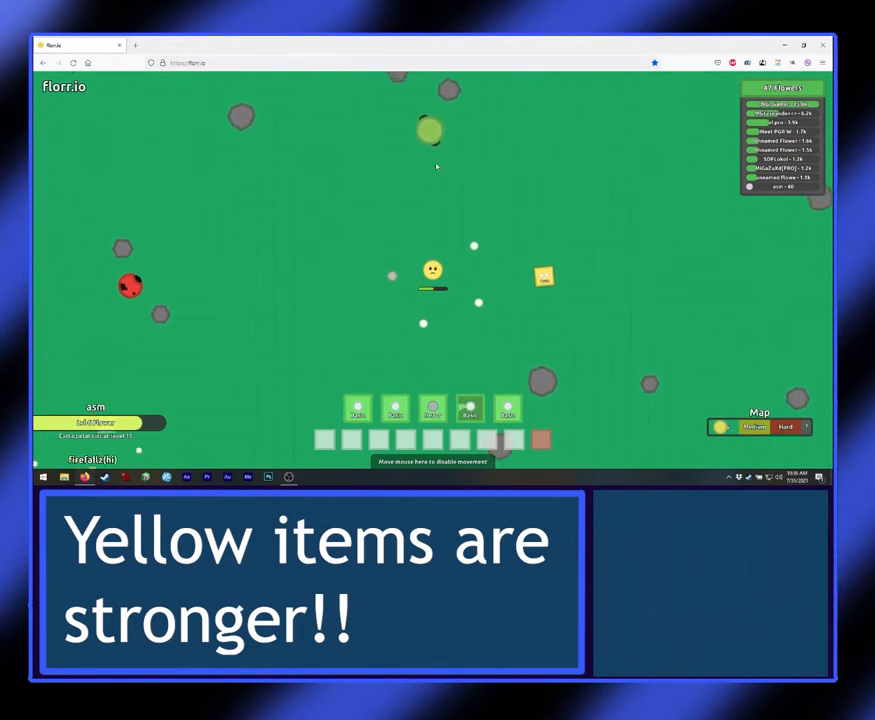
{"keys": [], "mouse": [], "events": [[467, "mouse_left", "up"]]}
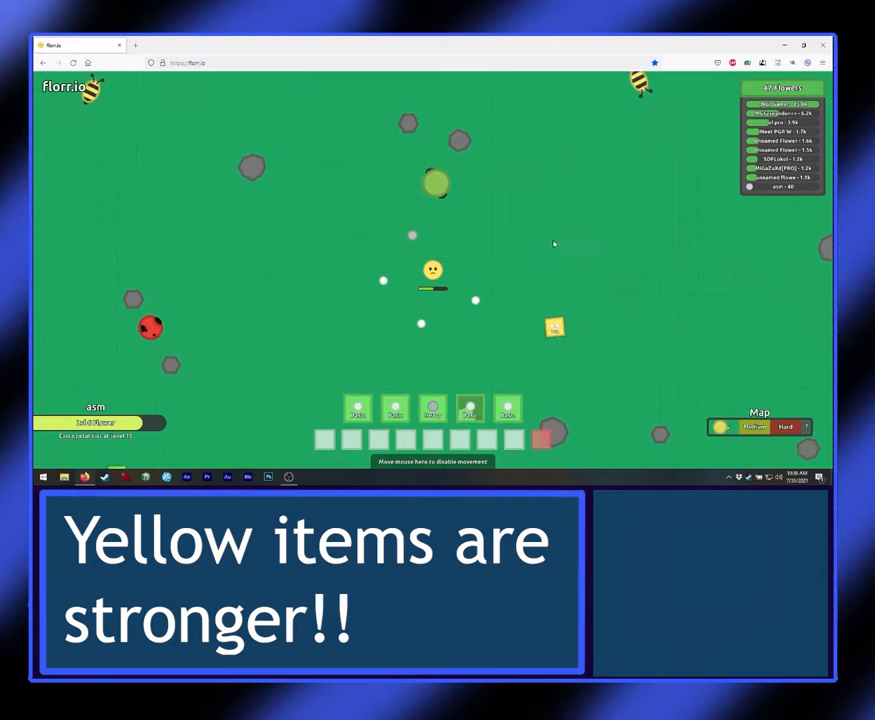
{"keys": [], "mouse": [], "events": []}
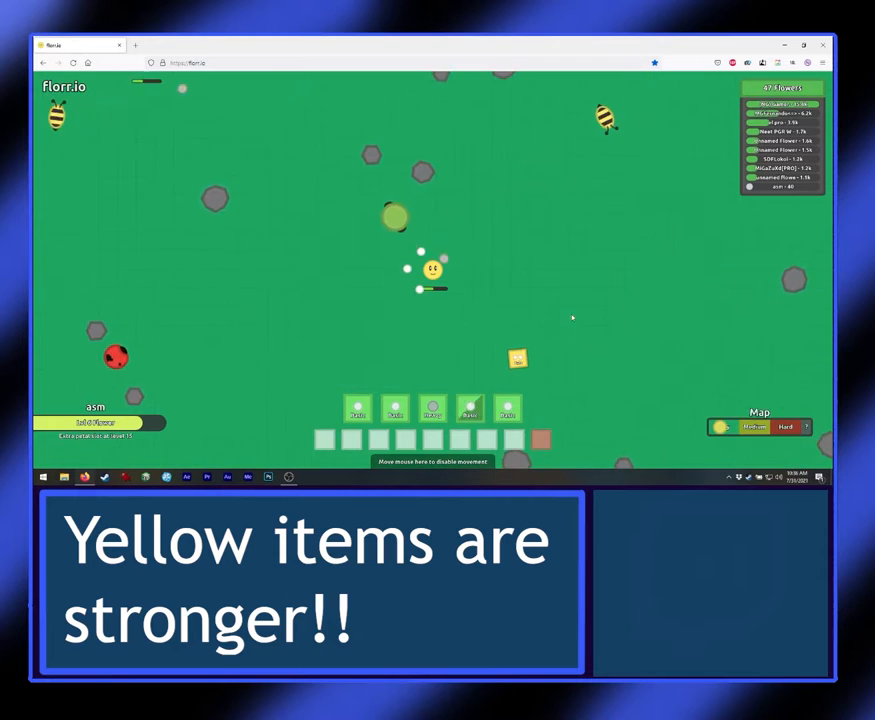
{"keys": [], "mouse": [], "events": []}
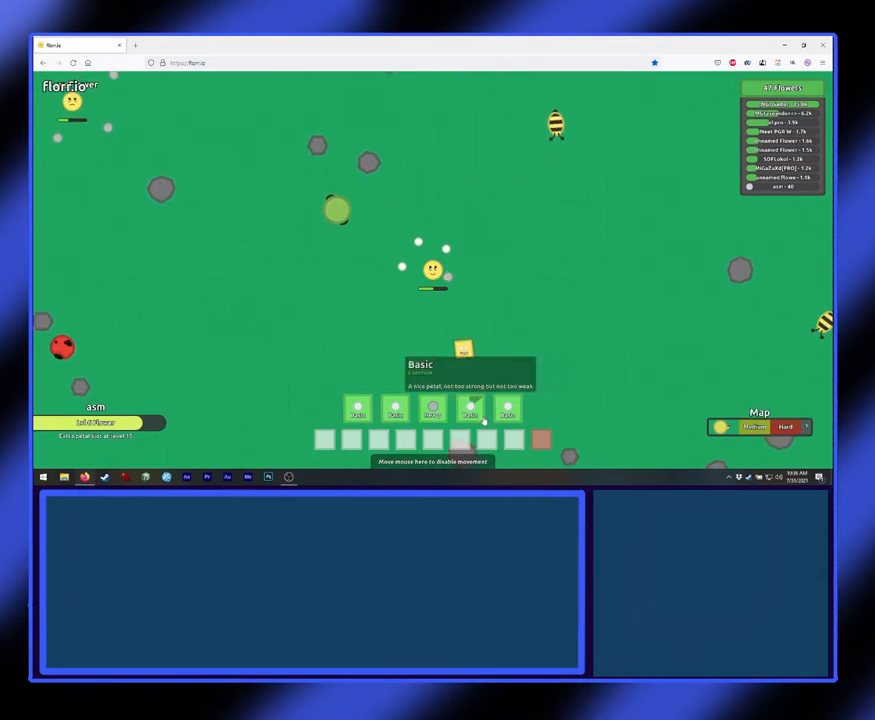
{"keys": [], "mouse": [], "events": []}
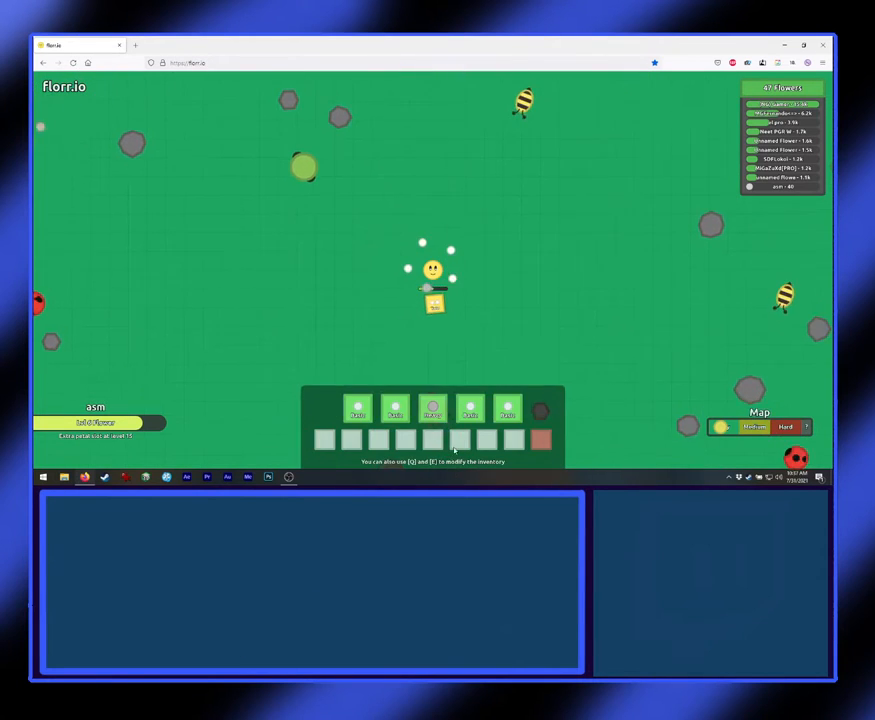
{"keys": [], "mouse": [], "events": []}
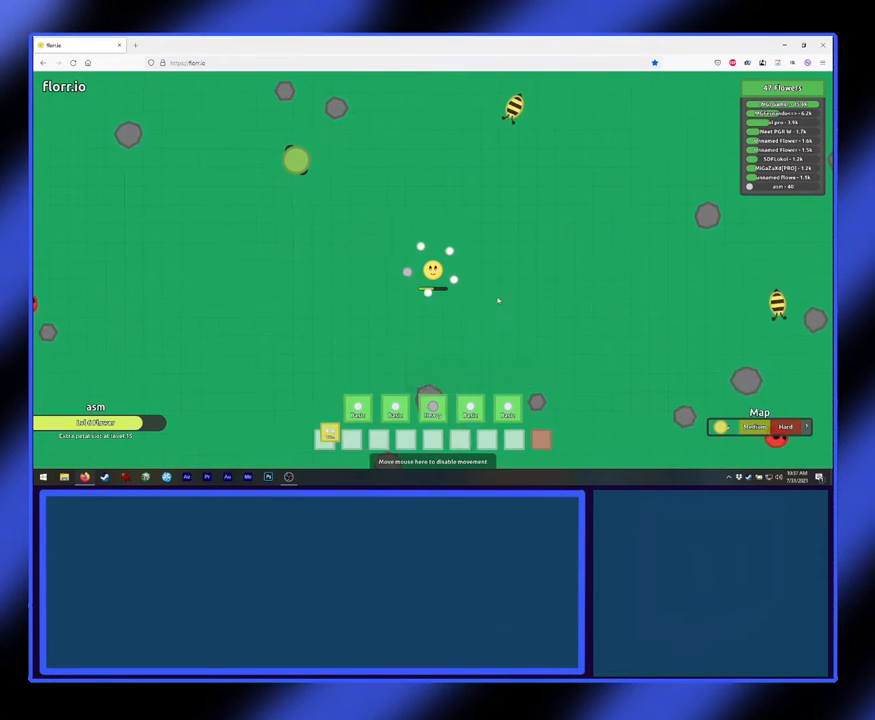
{"keys": [], "mouse": [], "events": []}
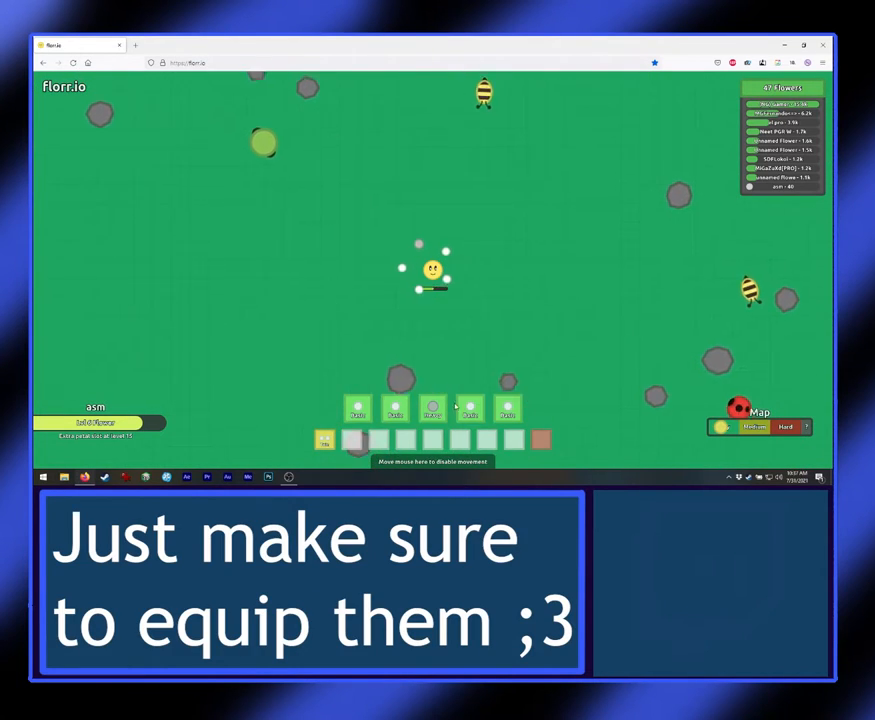
{"keys": [], "mouse": [], "events": []}
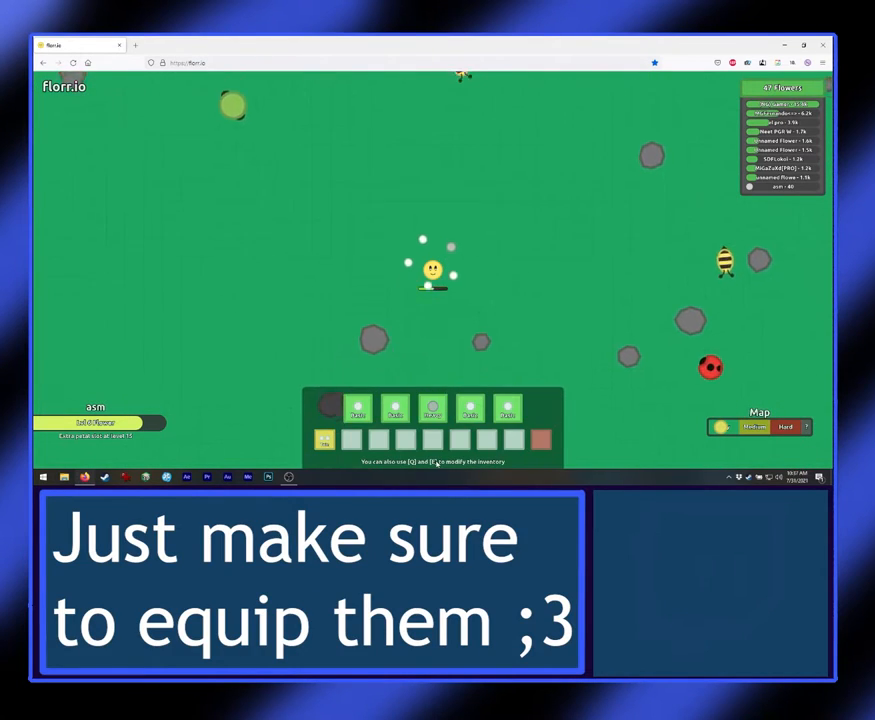
{"keys": [], "mouse": [], "events": []}
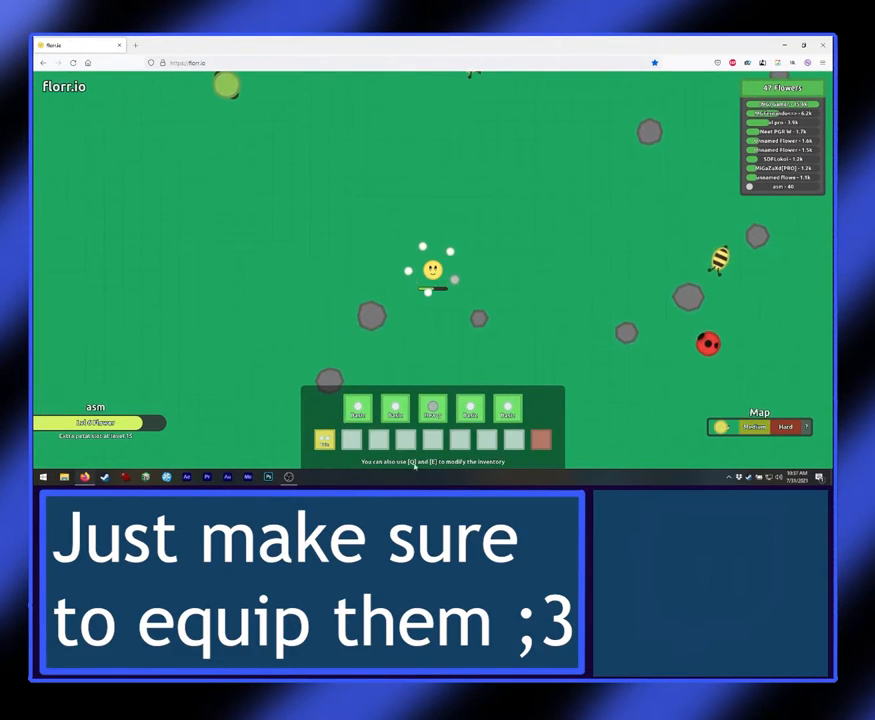
{"keys": [], "mouse": [], "events": []}
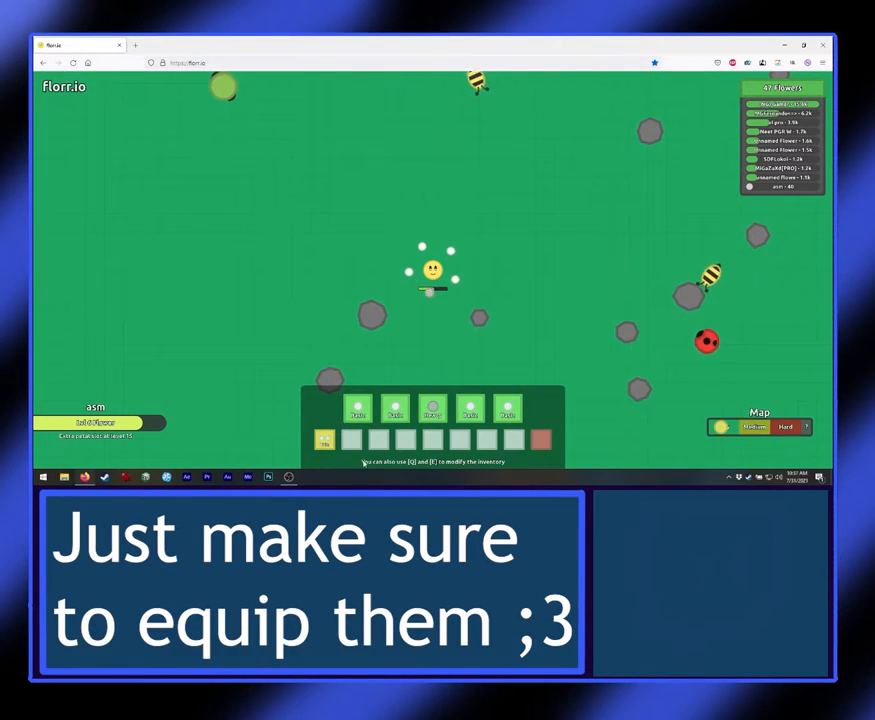
{"keys": [], "mouse": [], "events": []}
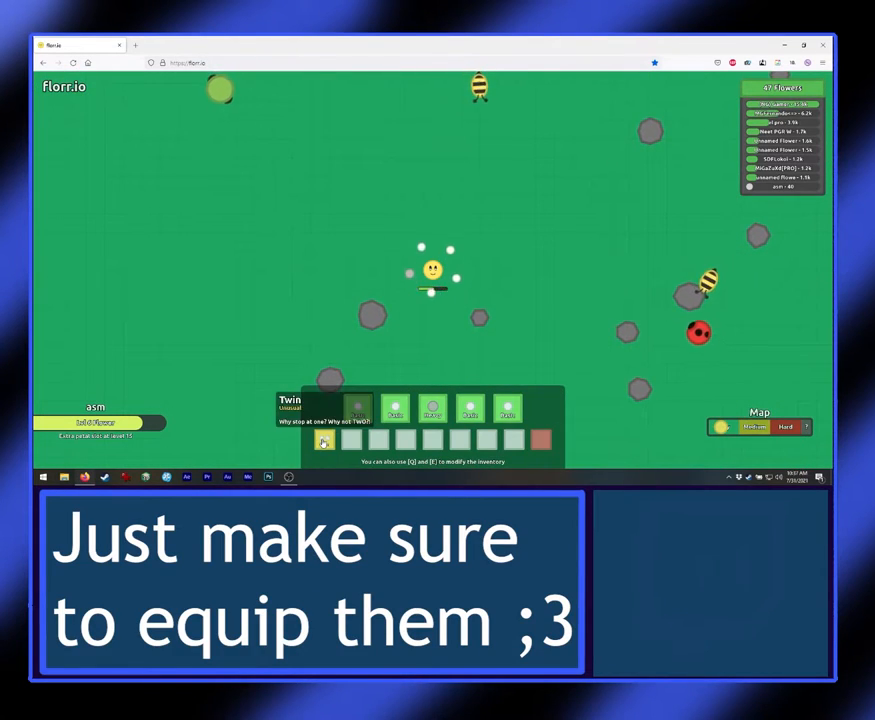
{"keys": [], "mouse": ["left"], "events": [[67, "mouse_left", "down"]]}
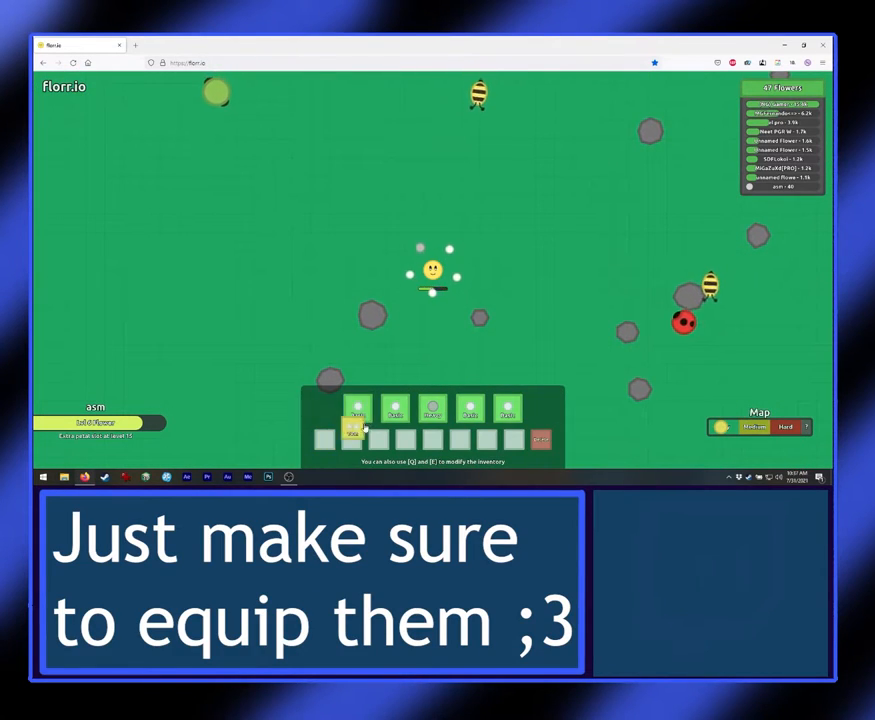
{"keys": [], "mouse": ["left"], "events": []}
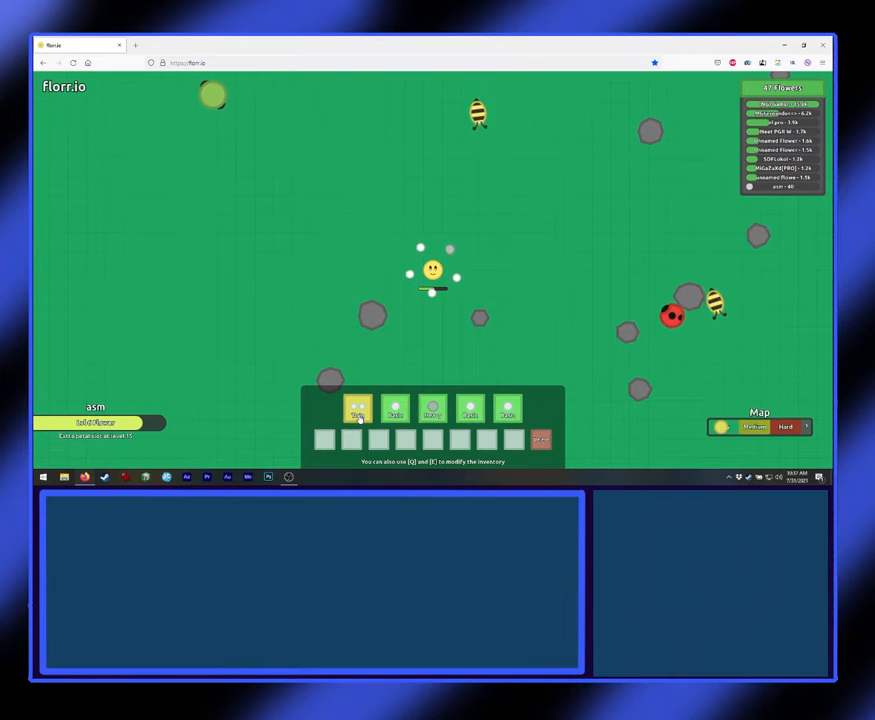
{"keys": [], "mouse": [], "events": [[133, "mouse_left", "up"]]}
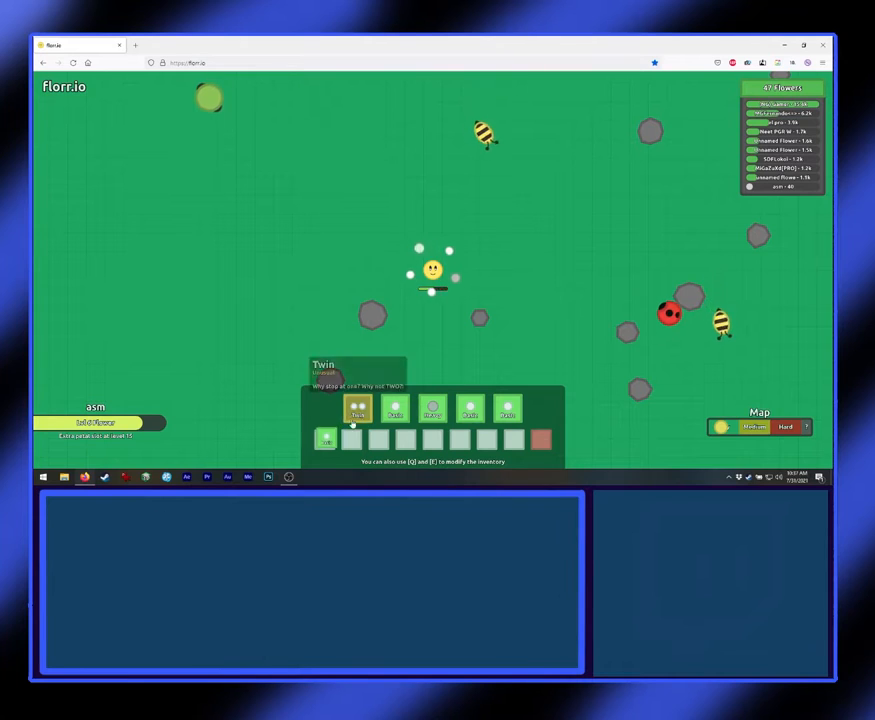
{"keys": [], "mouse": ["left"], "events": [[500, "mouse_left", "down"]]}
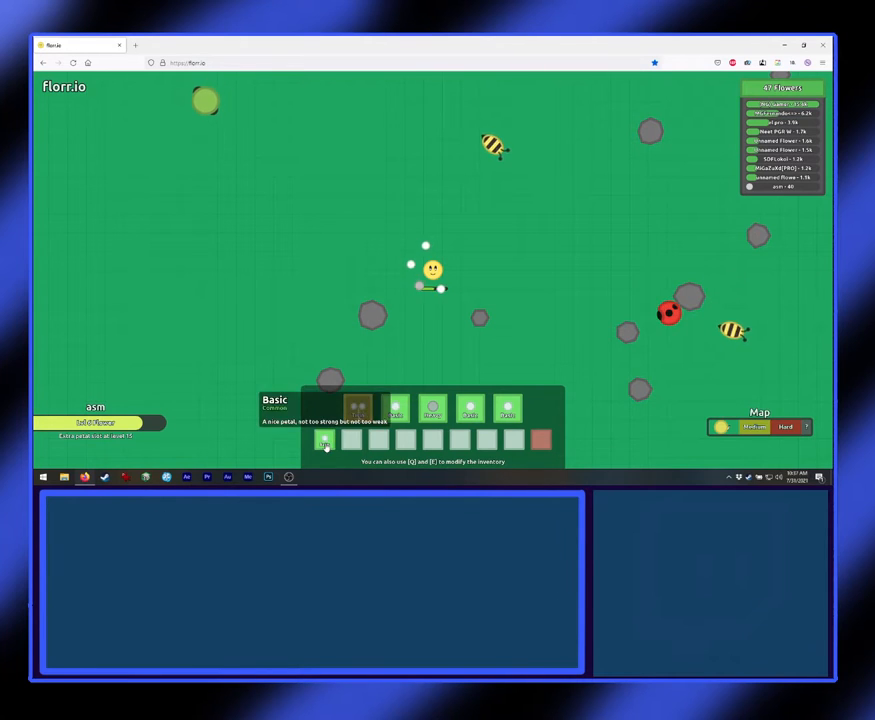
{"keys": [], "mouse": ["left"], "events": []}
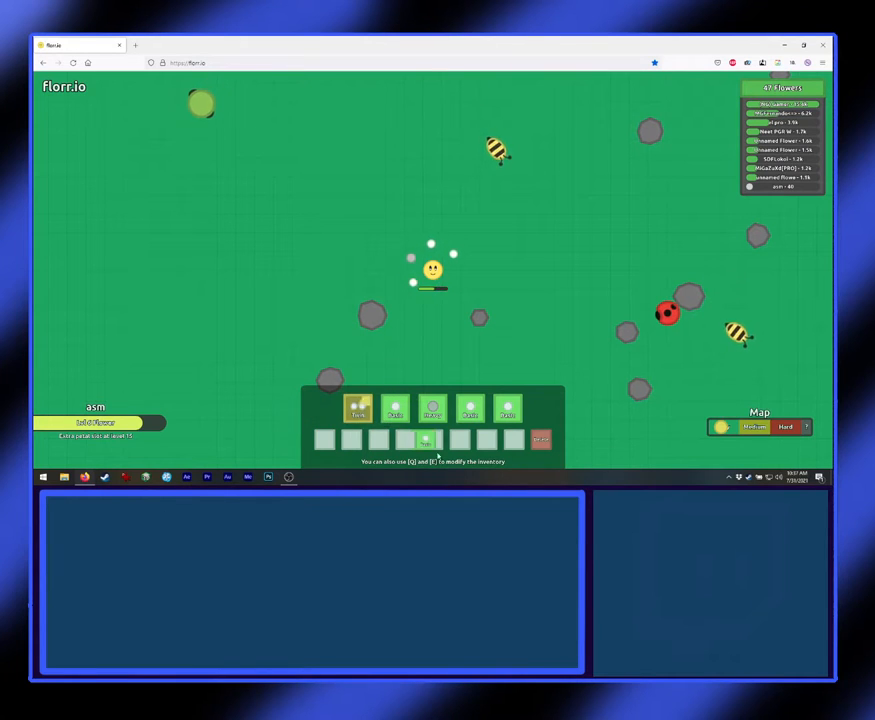
{"keys": [], "mouse": ["left"], "events": []}
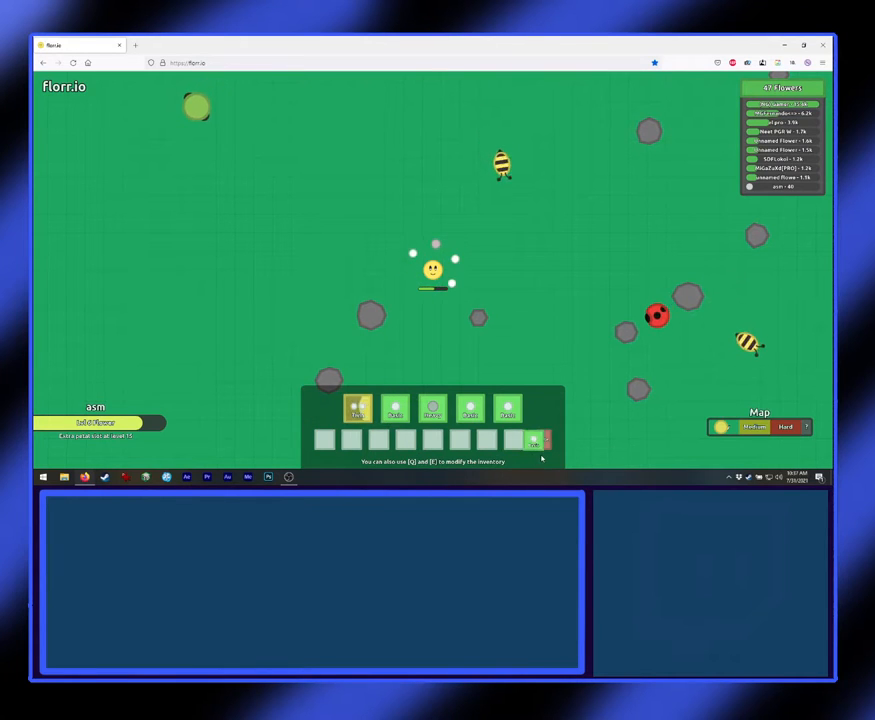
{"keys": [], "mouse": ["left"], "events": []}
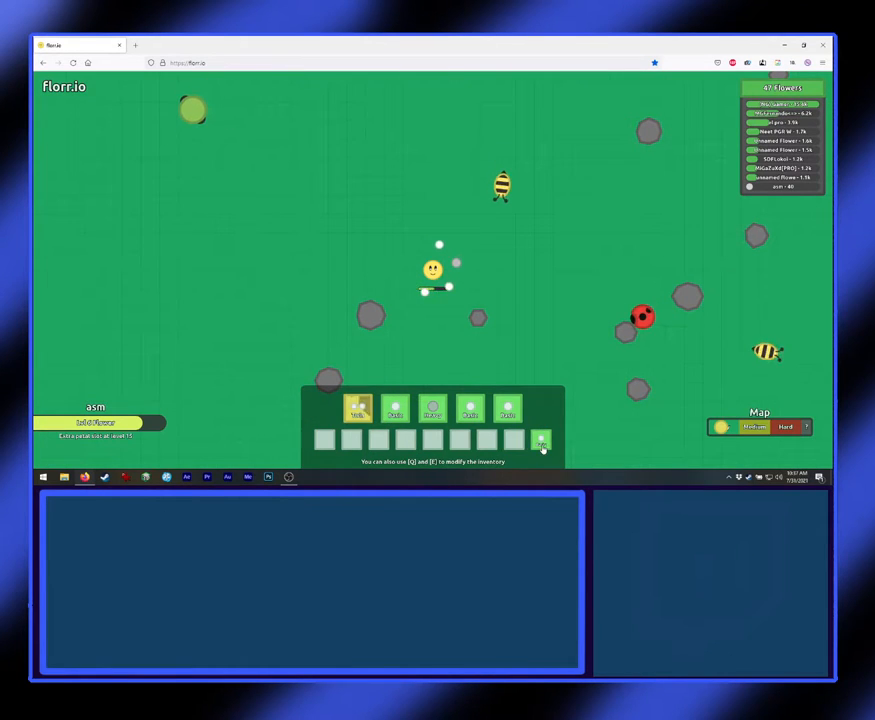
{"keys": [], "mouse": [], "events": [[100, "mouse_left", "up"]]}
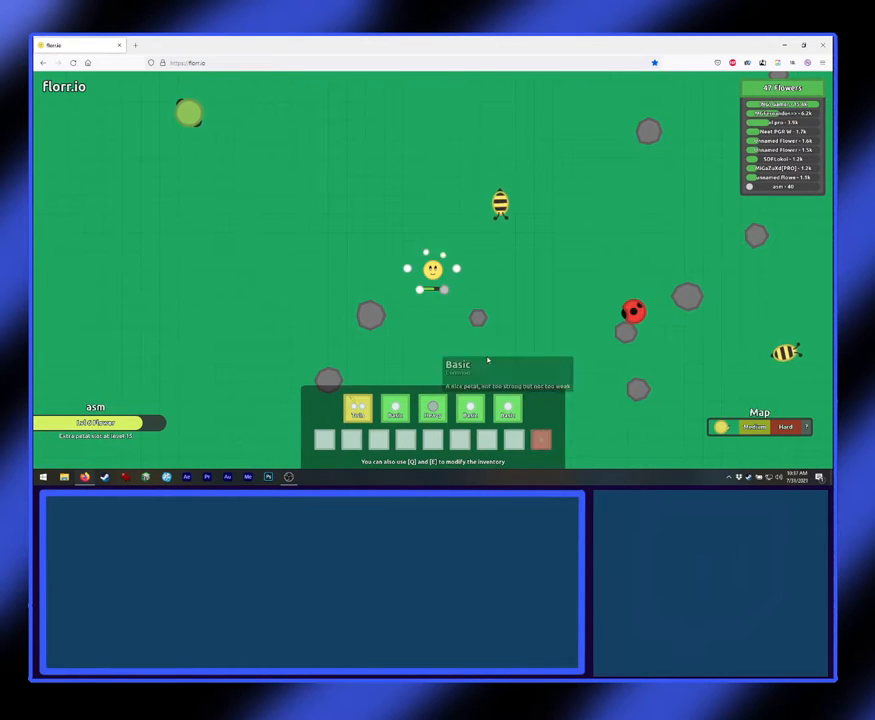
{"keys": [], "mouse": [], "events": []}
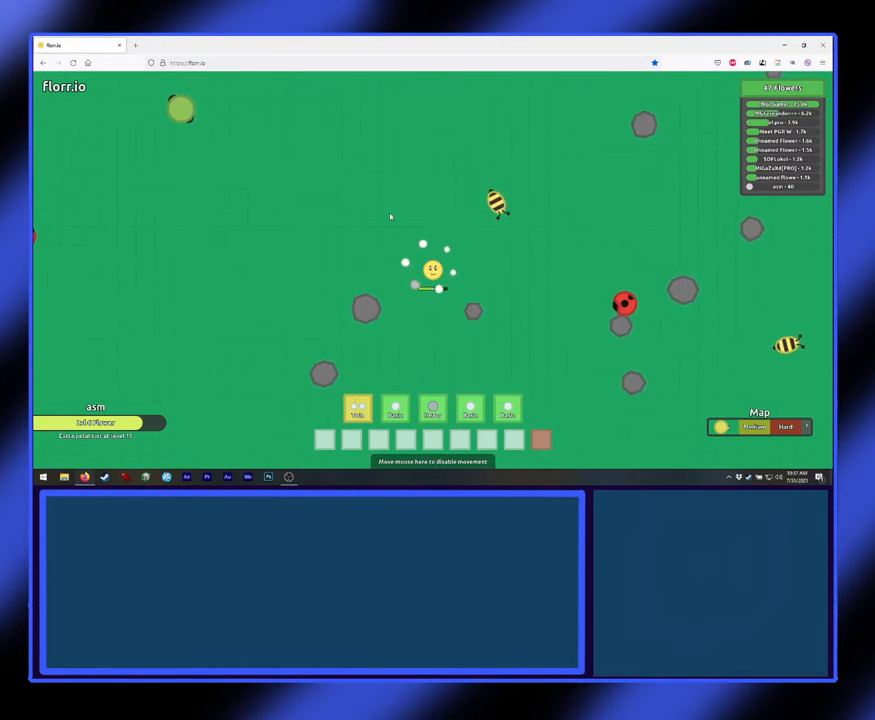
{"keys": [], "mouse": ["left"], "events": [[67, "mouse_left", "down"]]}
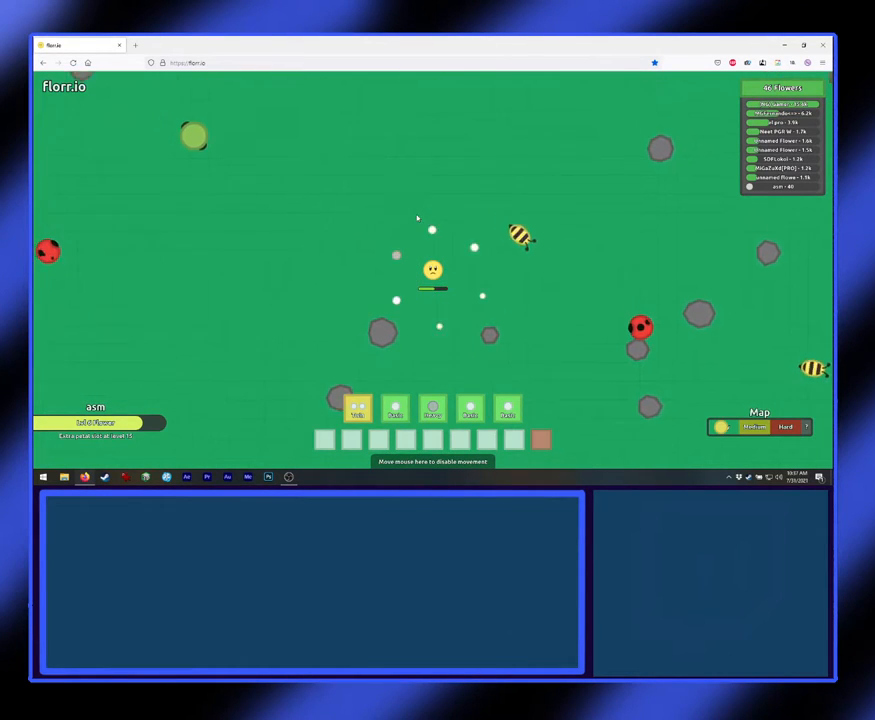
{"keys": [], "mouse": ["left"], "events": []}
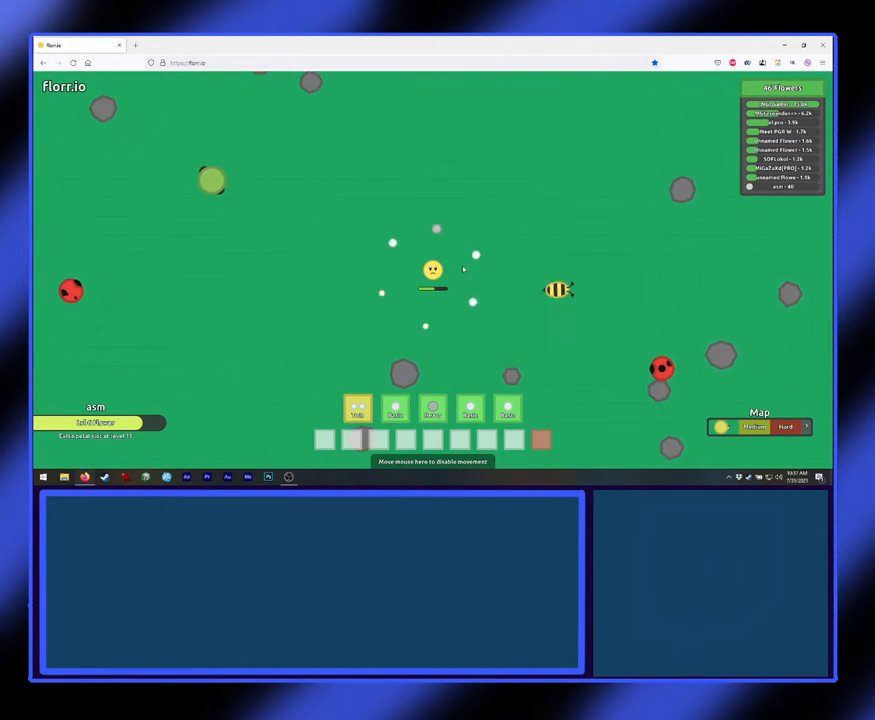
{"keys": [], "mouse": ["left"], "events": []}
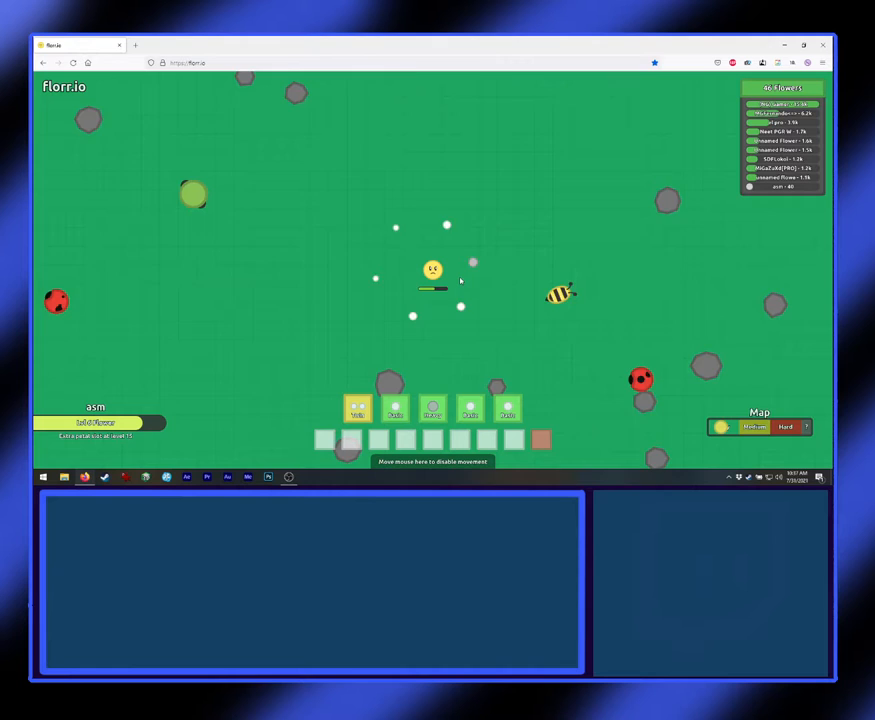
{"keys": [], "mouse": ["left"], "events": []}
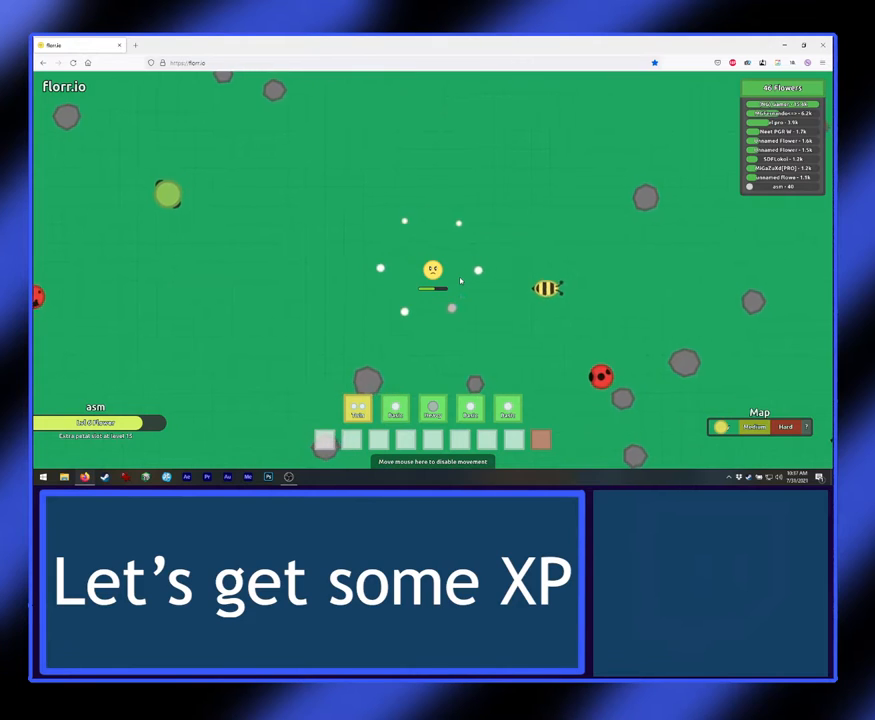
{"keys": [], "mouse": ["left"], "events": []}
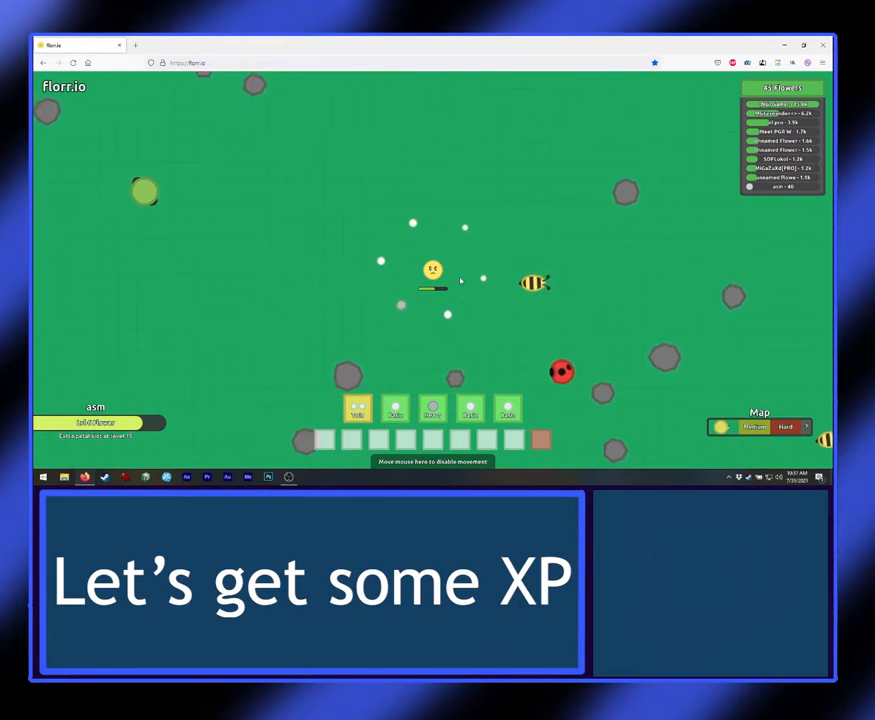
{"keys": [], "mouse": ["left"], "events": []}